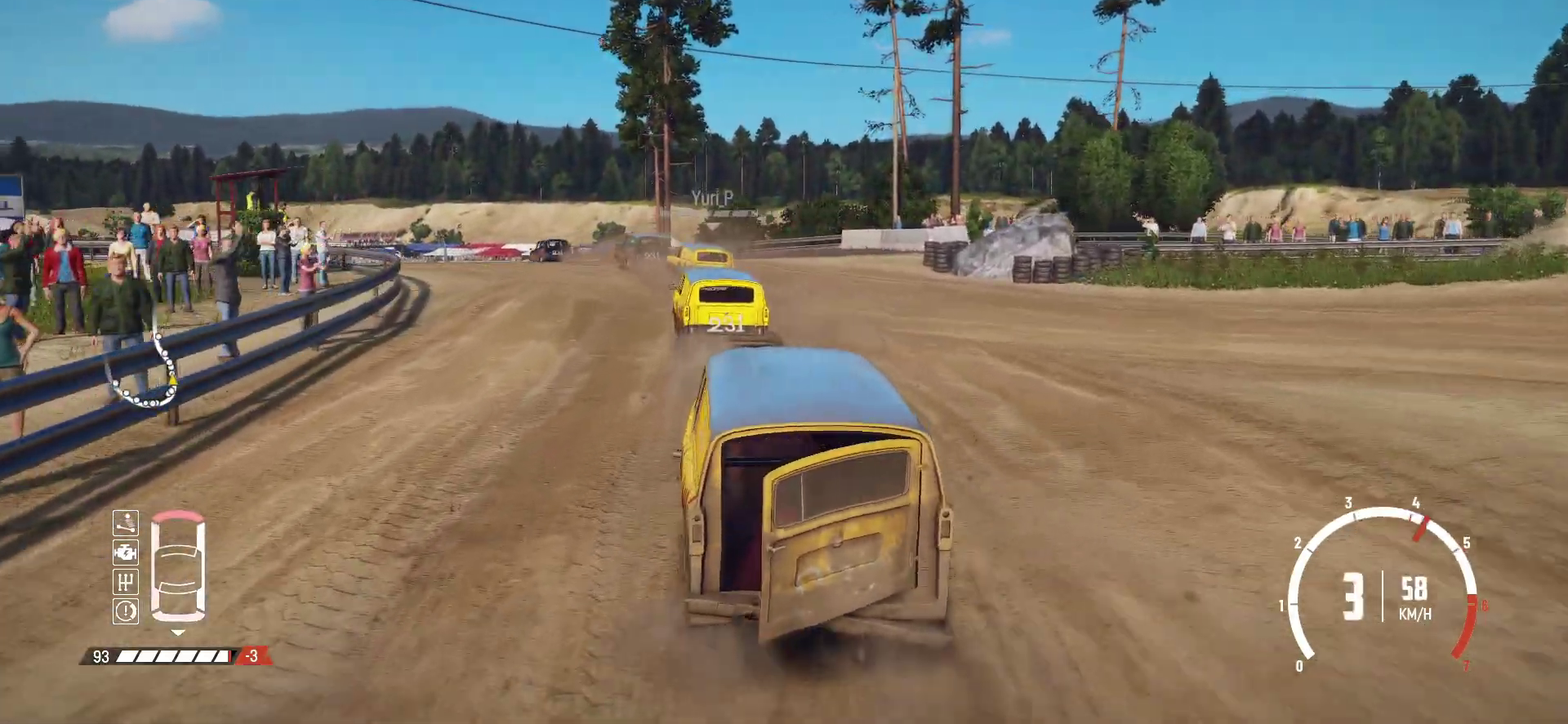
Gameplay with a controller (Xbox layout); each line is a JSON object with the inputs held at the frame after it (dt_ms = milliseconds from this image to that frame). "events" lists button and stick changes between this image and that frame as [ms after this image, input, new state], when the widget could be followed in between. This overlay highlights the sticks when they move; stick clicks (L3 R3) are not distinguishable. Not read: L3 R3 right_stick.
{"dt_ms": 400, "buttons": ["R2"], "left_stick": "right", "events": [[317, "left_stick", "right"]]}
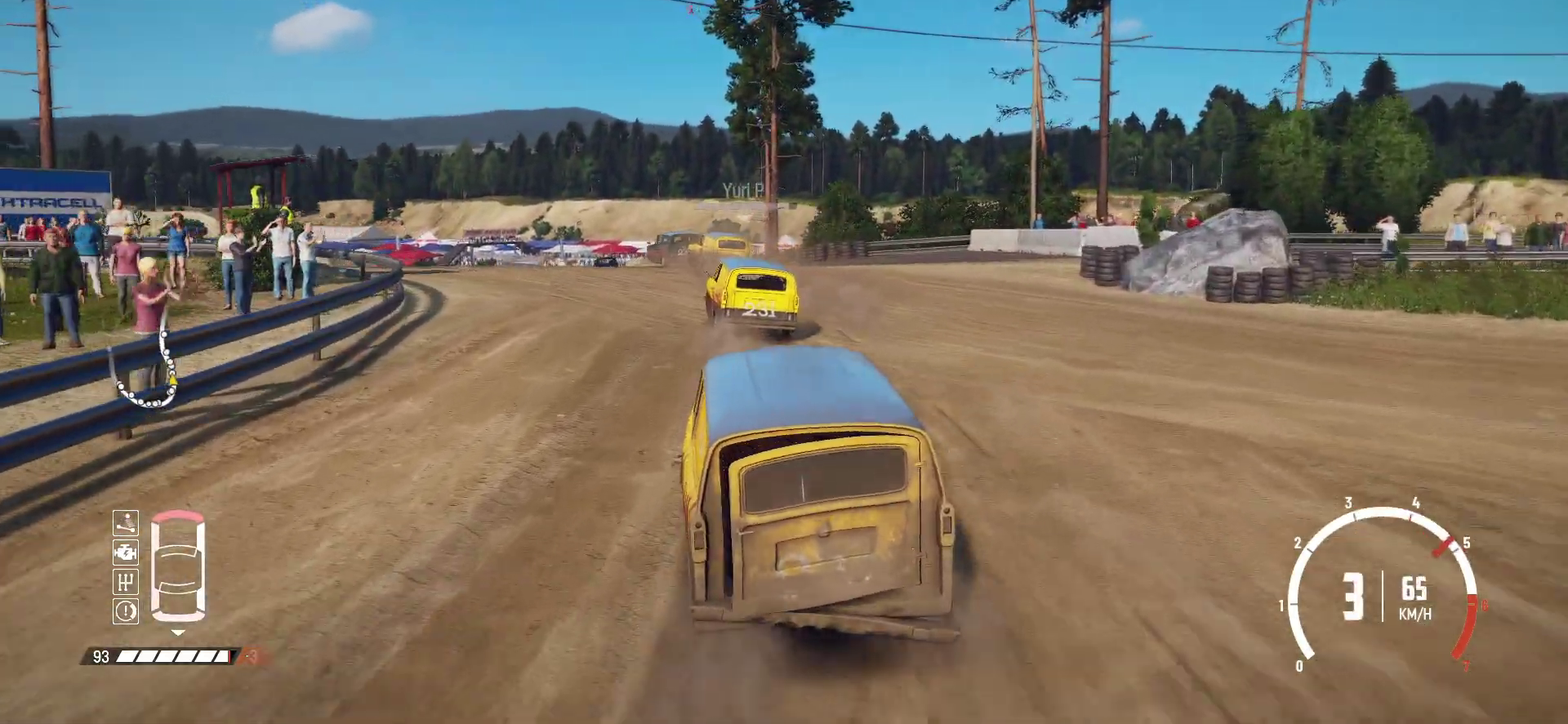
{"dt_ms": 300, "buttons": ["R2"], "left_stick": "left", "events": [[50, "left_stick", "center"], [250, "left_stick", "left"]]}
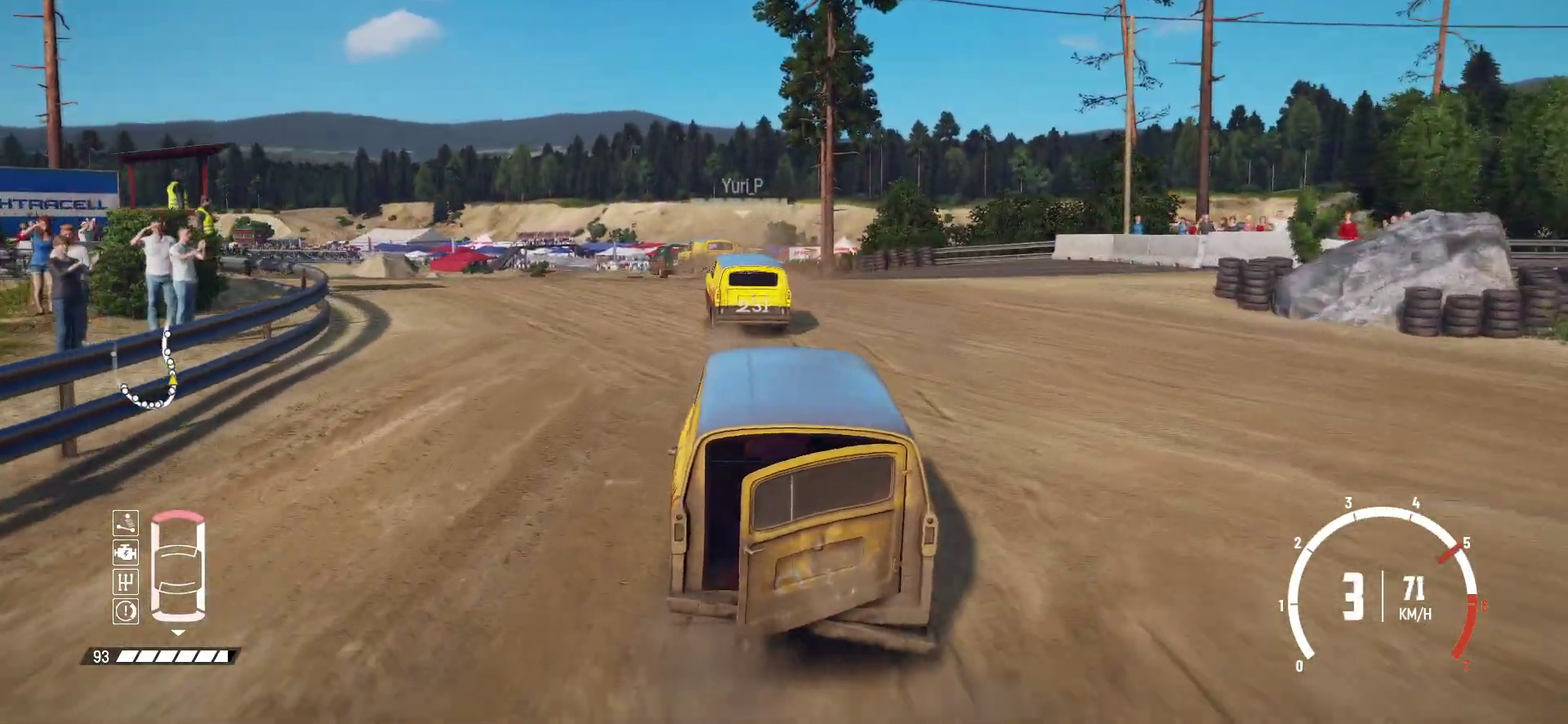
{"dt_ms": 800, "buttons": ["R2"], "left_stick": "center", "events": [[167, "left_stick", "center"]]}
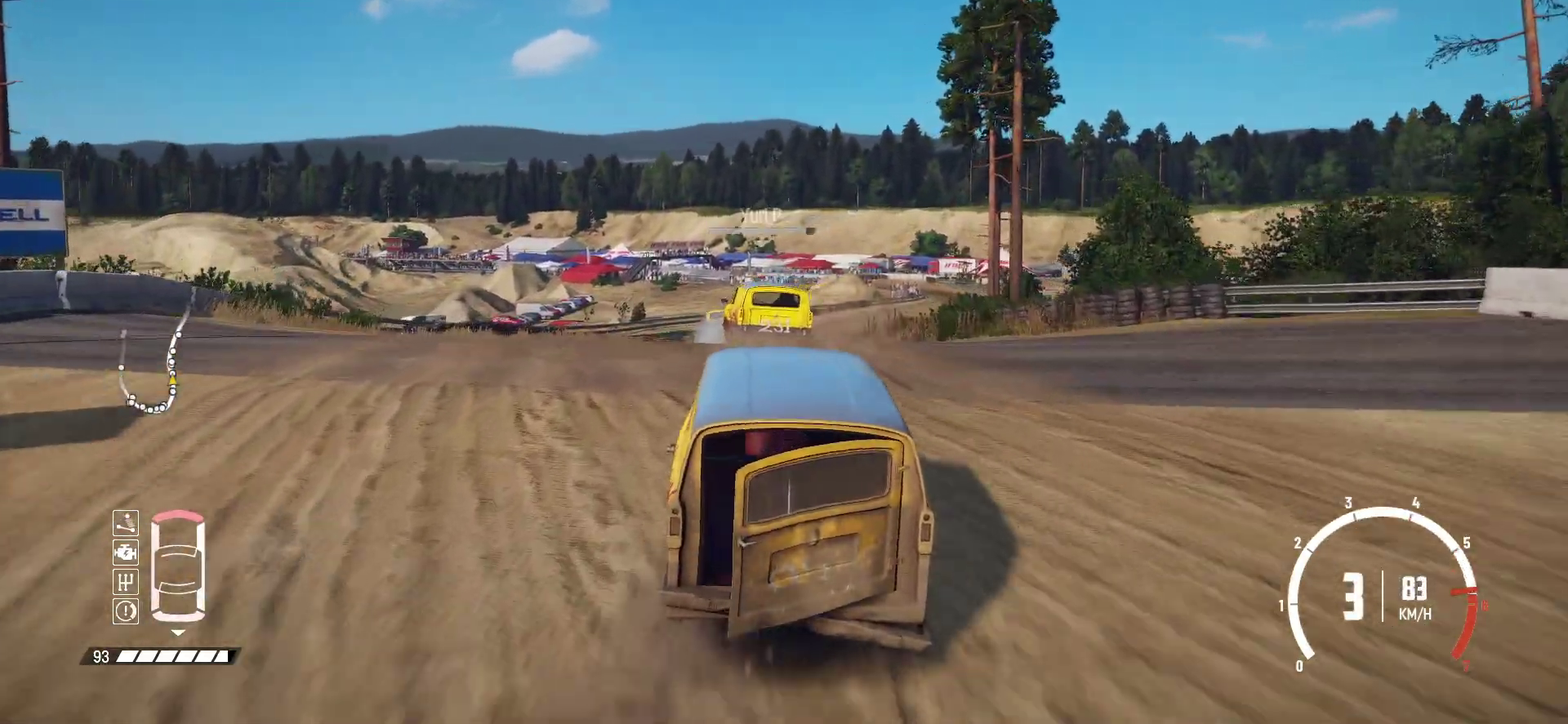
{"dt_ms": 400, "buttons": ["R2"], "left_stick": "right", "events": [[50, "left_stick", "left"], [117, "left_stick", "center"], [300, "left_stick", "right"]]}
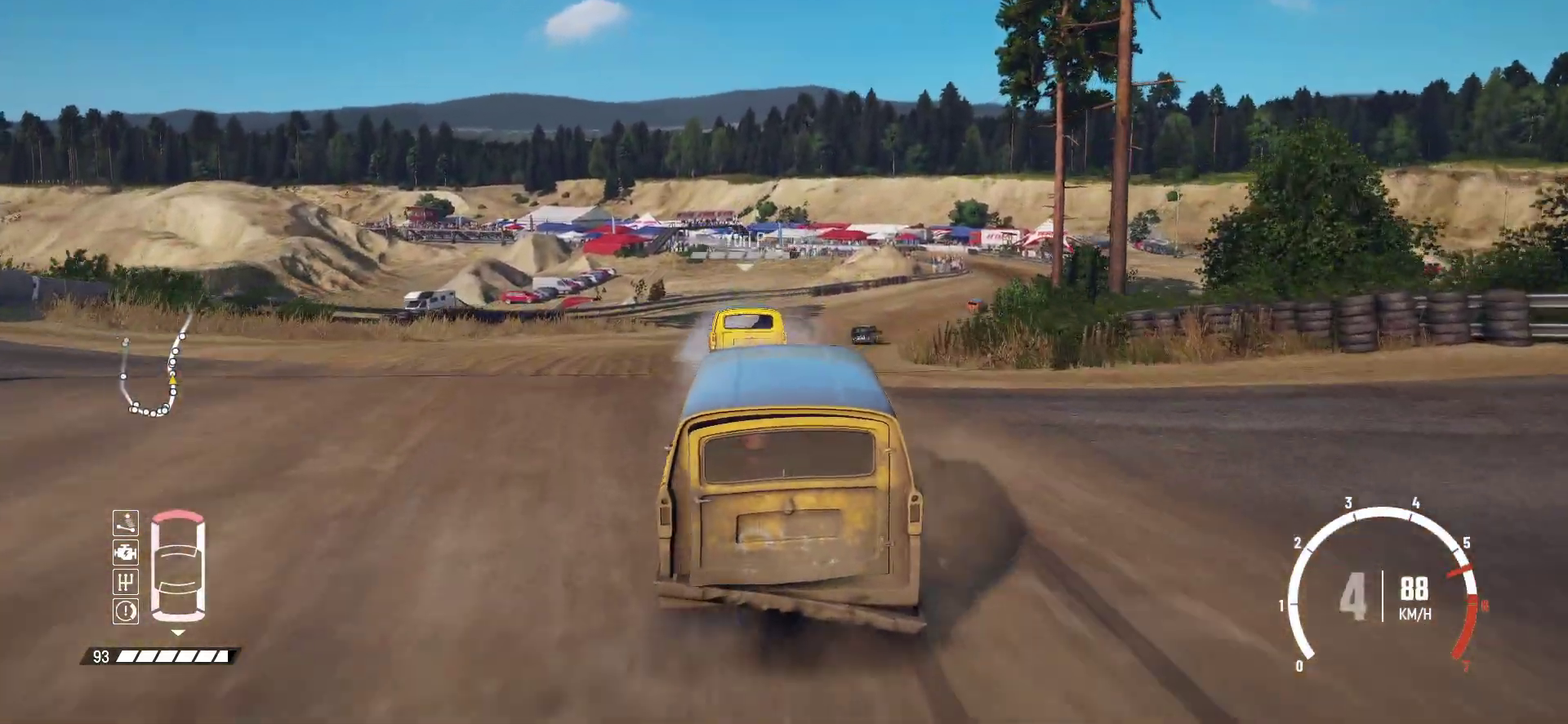
{"dt_ms": 300, "buttons": ["R2"], "left_stick": "center", "events": [[250, "left_stick", "center"]]}
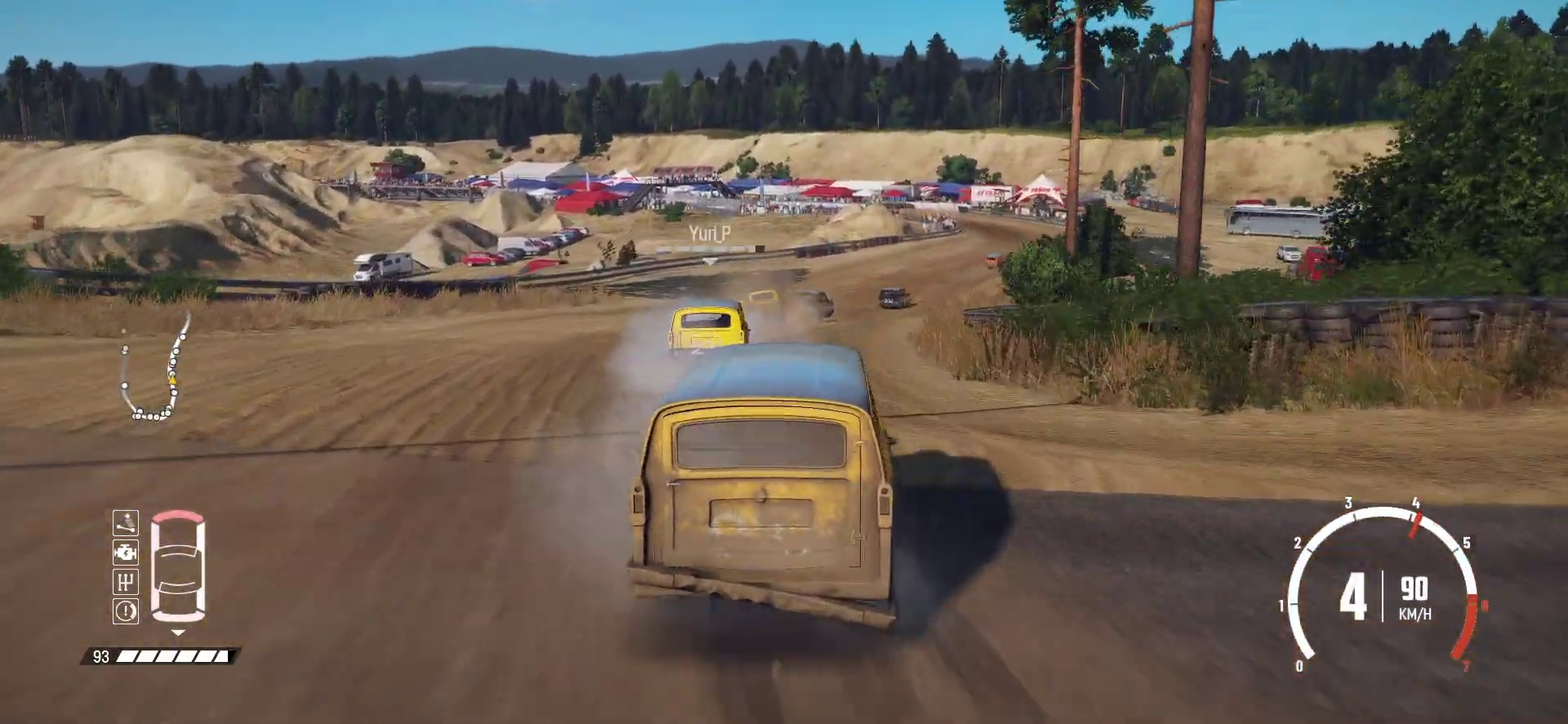
{"dt_ms": 800, "buttons": ["R2"], "left_stick": "right", "events": [[117, "left_stick", "right"], [267, "left_stick", "center"], [467, "left_stick", "left"], [667, "left_stick", "center"], [767, "left_stick", "right"]]}
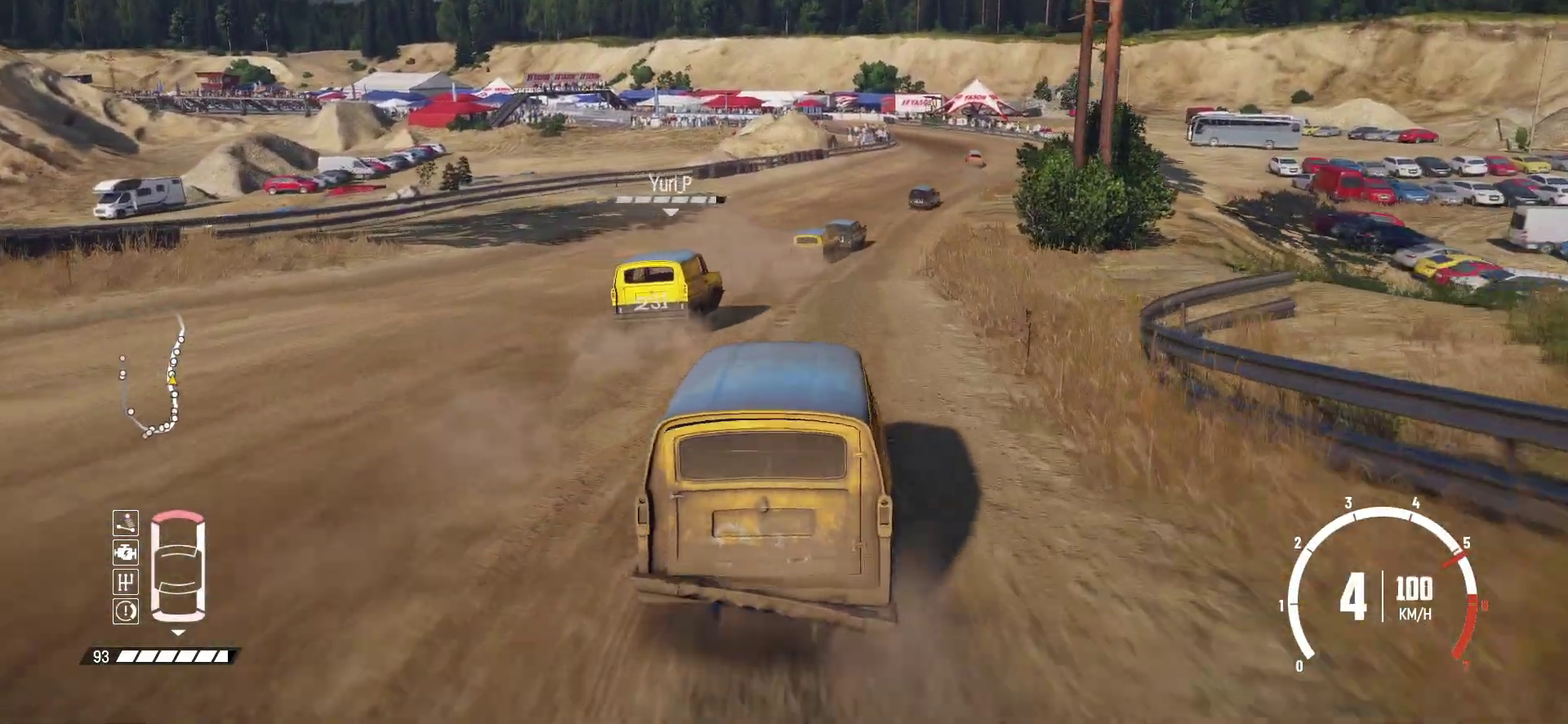
{"dt_ms": 400, "buttons": ["R2"], "left_stick": "center", "events": [[17, "left_stick", "left"], [100, "left_stick", "center"], [267, "left_stick", "left"], [350, "left_stick", "center"]]}
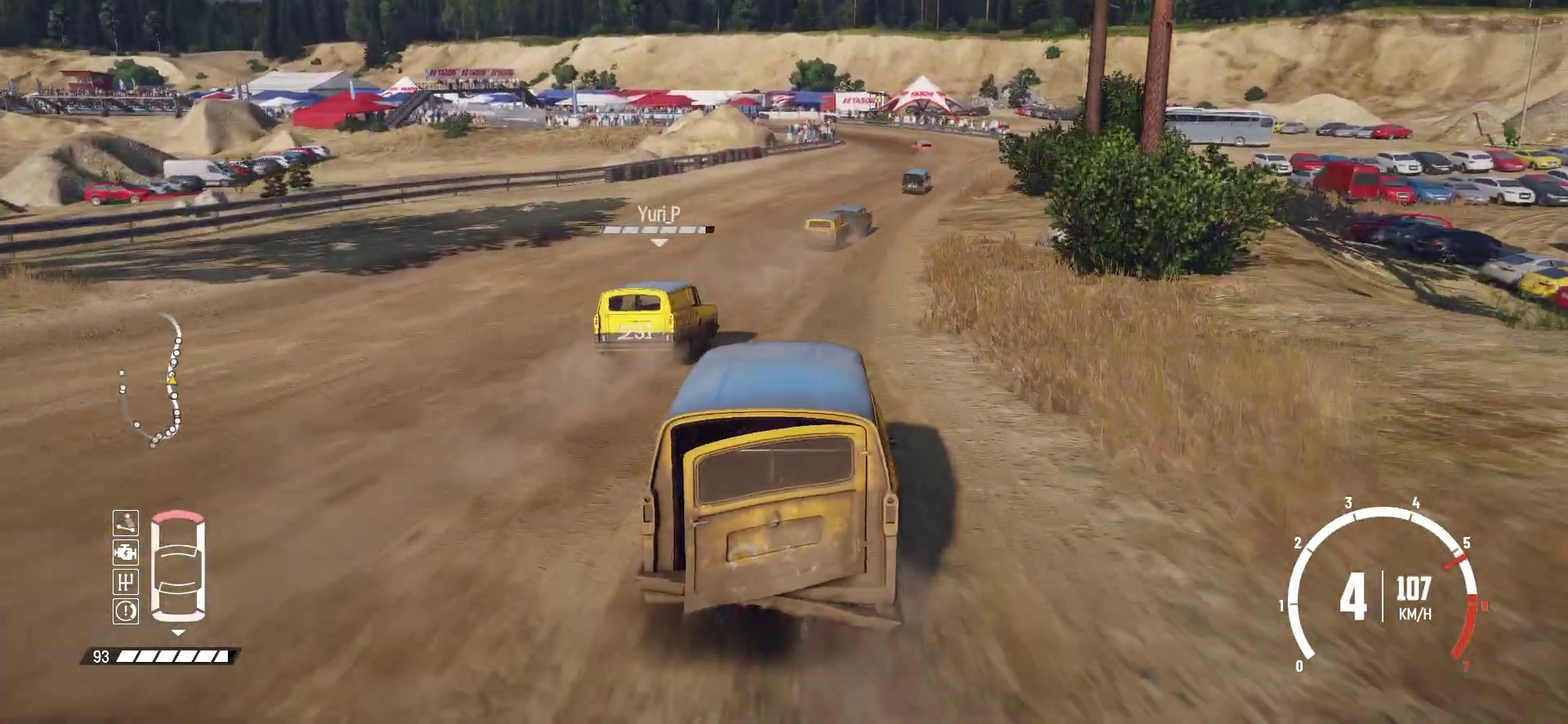
{"dt_ms": 400, "buttons": ["R2"], "left_stick": "right", "events": [[317, "left_stick", "right"]]}
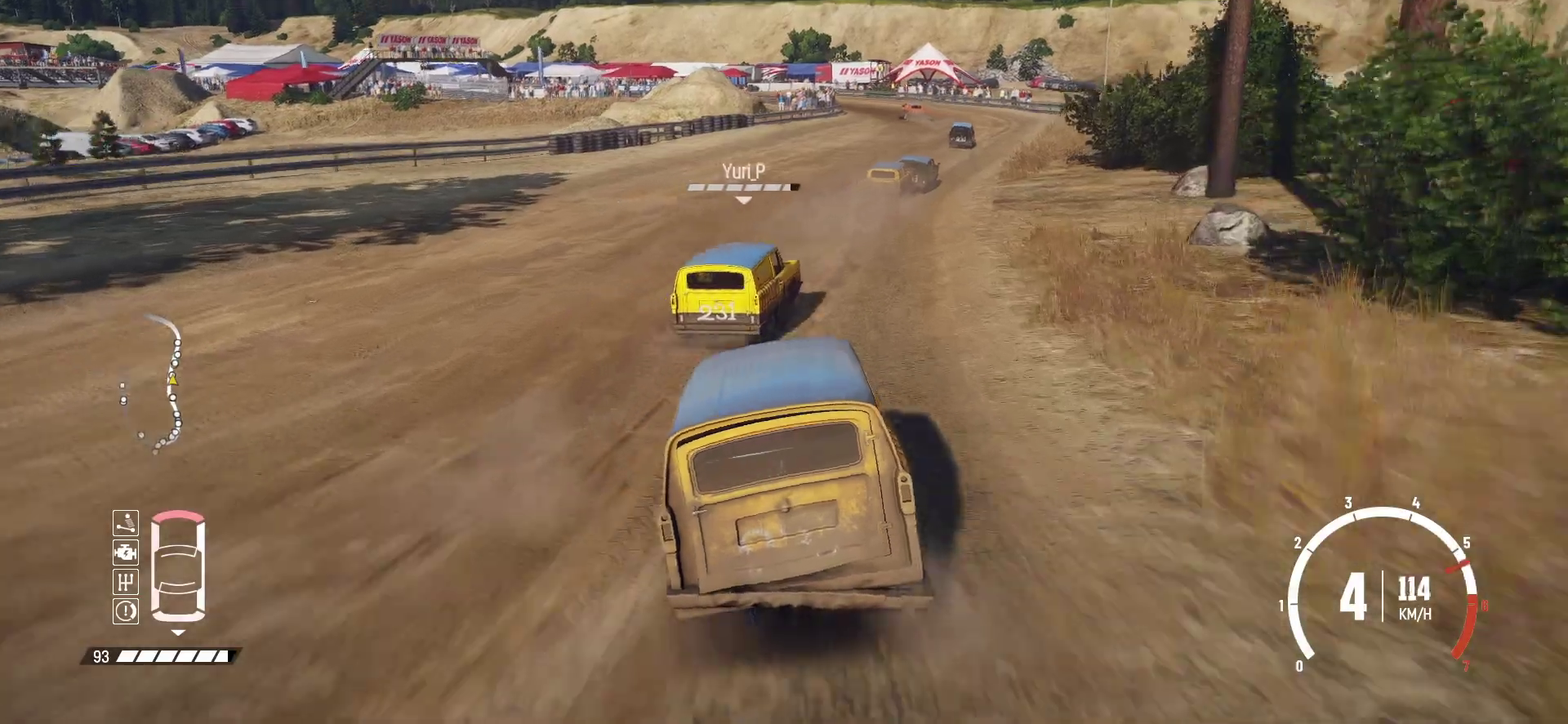
{"dt_ms": 700, "buttons": ["R2"], "left_stick": "center", "events": [[267, "left_stick", "center"], [417, "left_stick", "right"], [467, "left_stick", "center"]]}
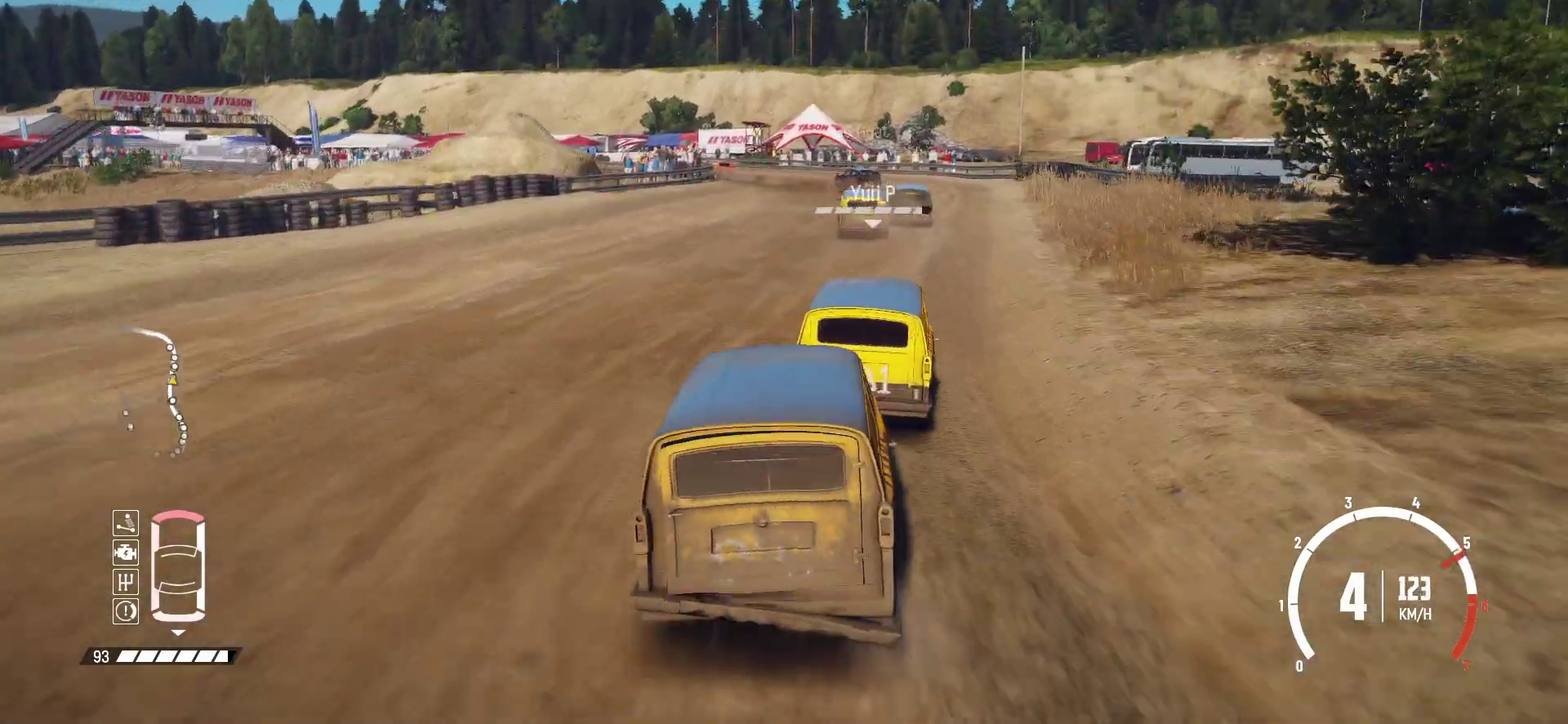
{"dt_ms": 400, "buttons": ["R2"], "left_stick": "center", "events": []}
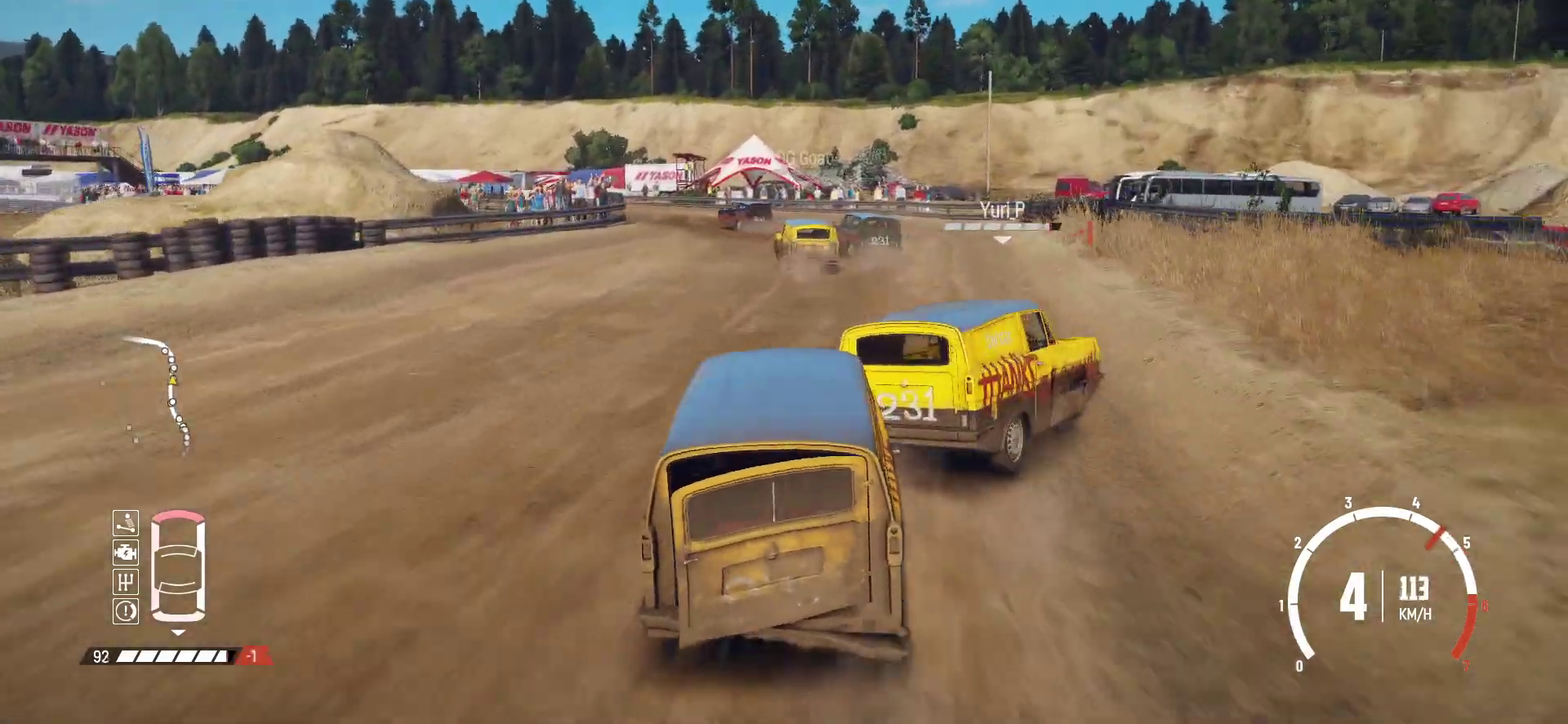
{"dt_ms": 500, "buttons": ["L2"], "left_stick": "left", "events": [[67, "left_stick", "left"], [117, "left_stick", "right"], [167, "L2", "down"], [167, "left_stick", "left"], [217, "R2", "up"], [400, "L2", "up"], [467, "L2", "down"]]}
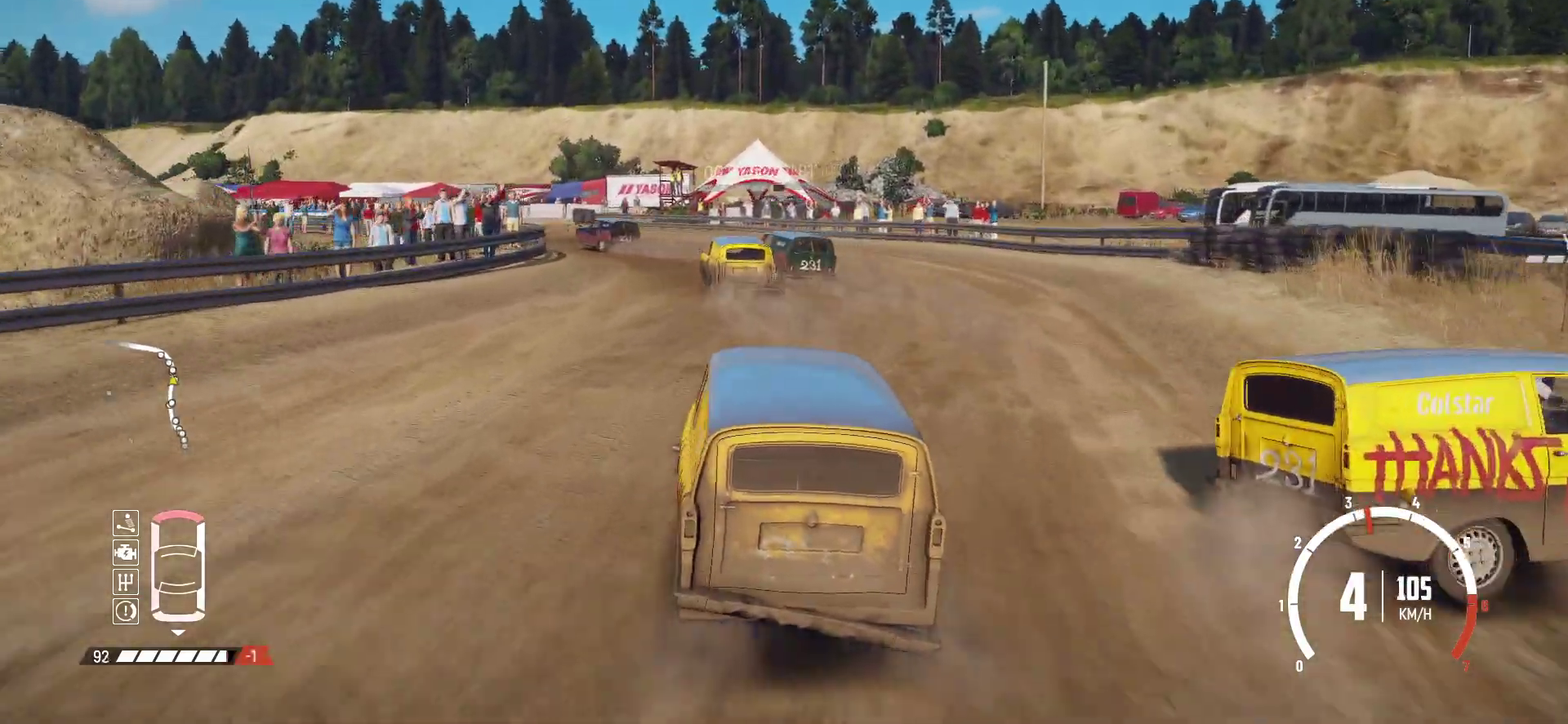
{"dt_ms": 700, "buttons": [], "left_stick": "center", "events": [[100, "L2", "up"], [150, "L2", "down"], [267, "L2", "up"], [367, "left_stick", "center"], [517, "R2", "down"], [650, "R2", "up"]]}
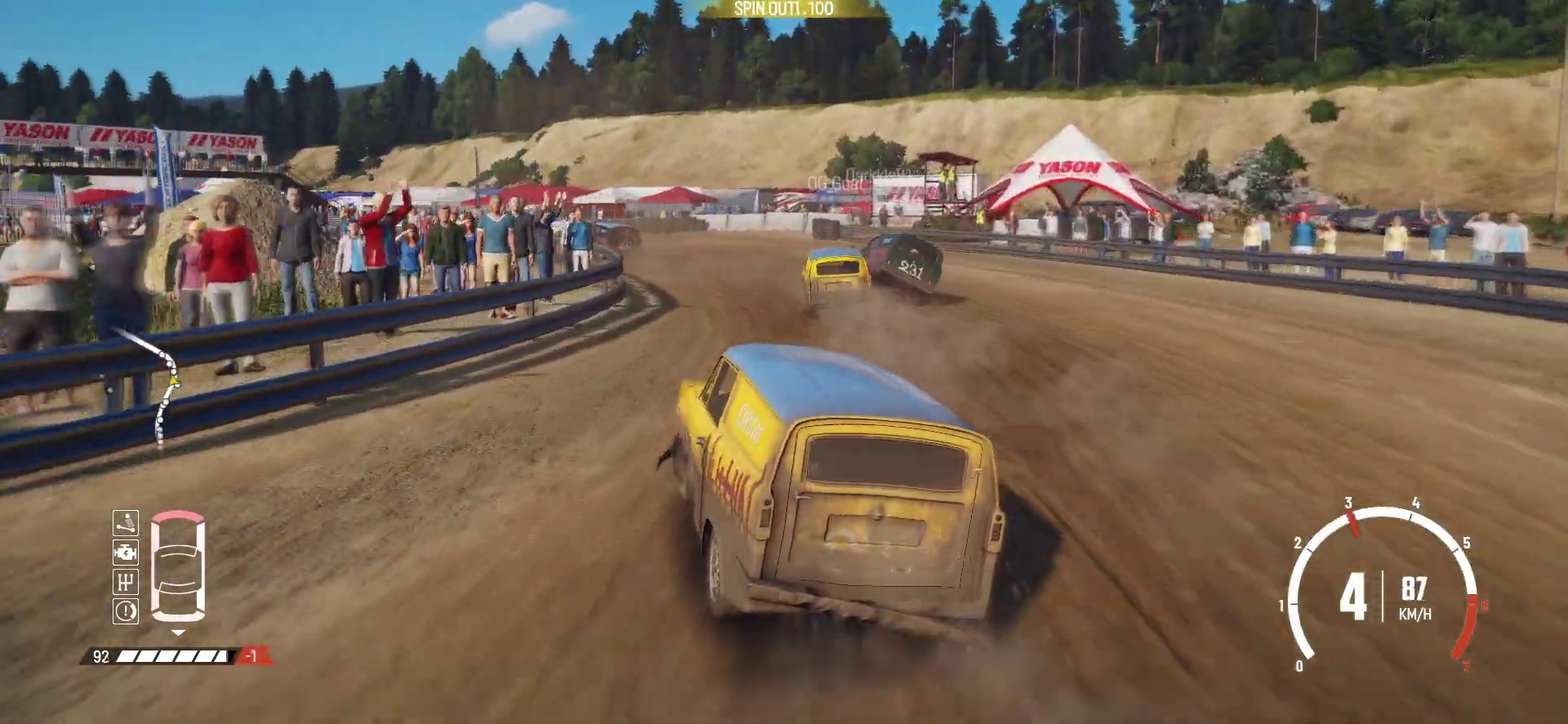
{"dt_ms": 300, "buttons": [], "left_stick": "left"}
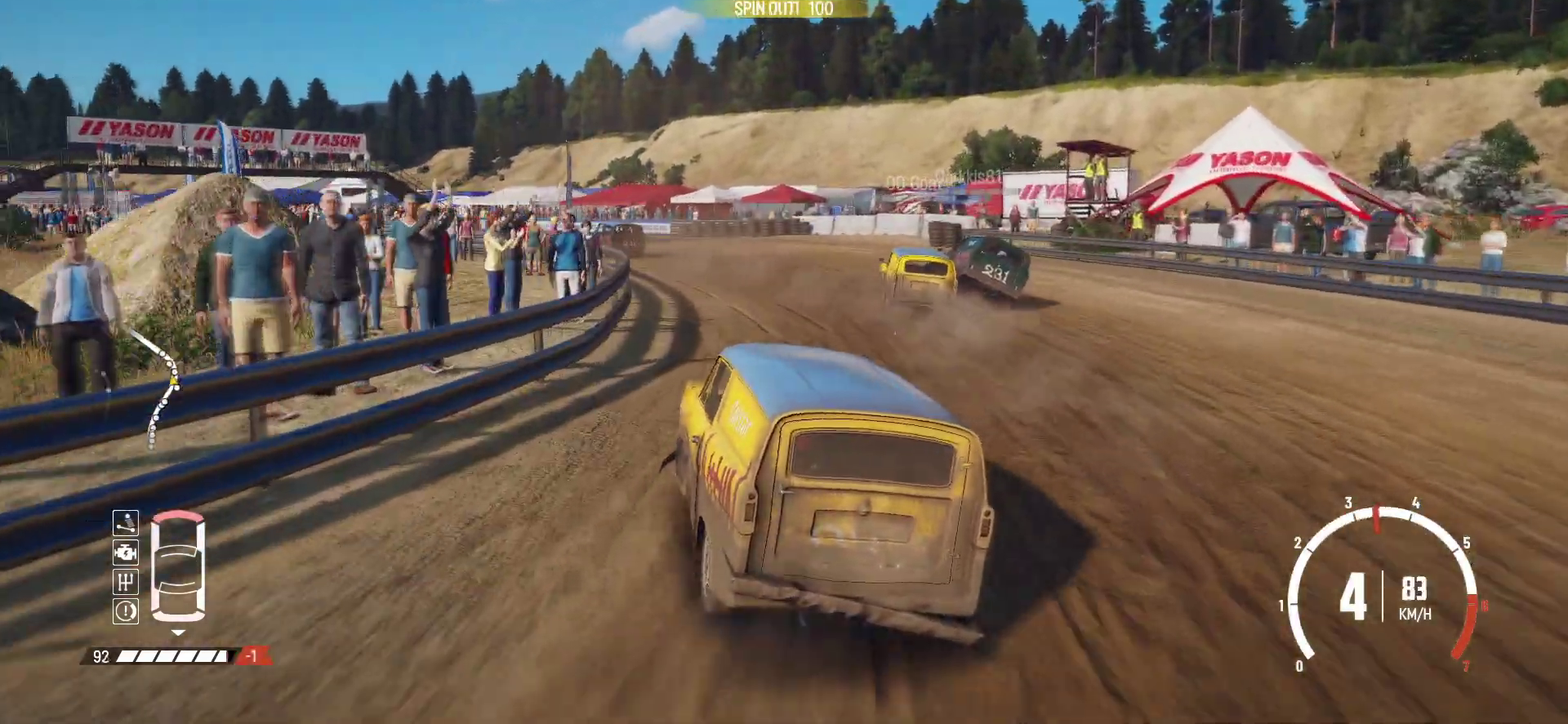
{"dt_ms": 500, "buttons": [], "left_stick": "center", "events": [[17, "R2", "down"], [150, "R2", "up"], [167, "R2", "down"], [300, "R2", "up"], [317, "left_stick", "center"], [350, "R2", "down"], [500, "R2", "up"]]}
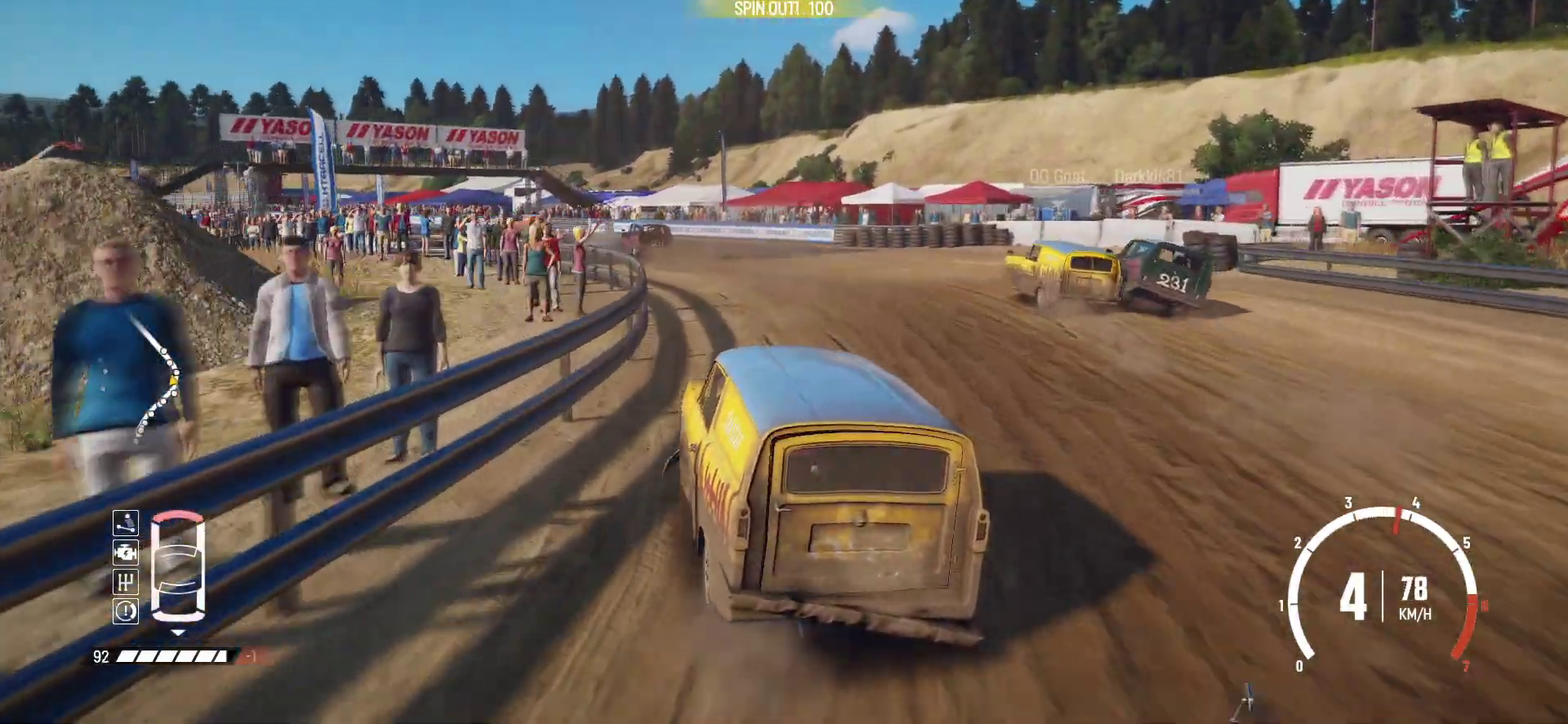
{"dt_ms": 500, "buttons": ["R2"], "left_stick": "center", "events": [[17, "R2", "down"]]}
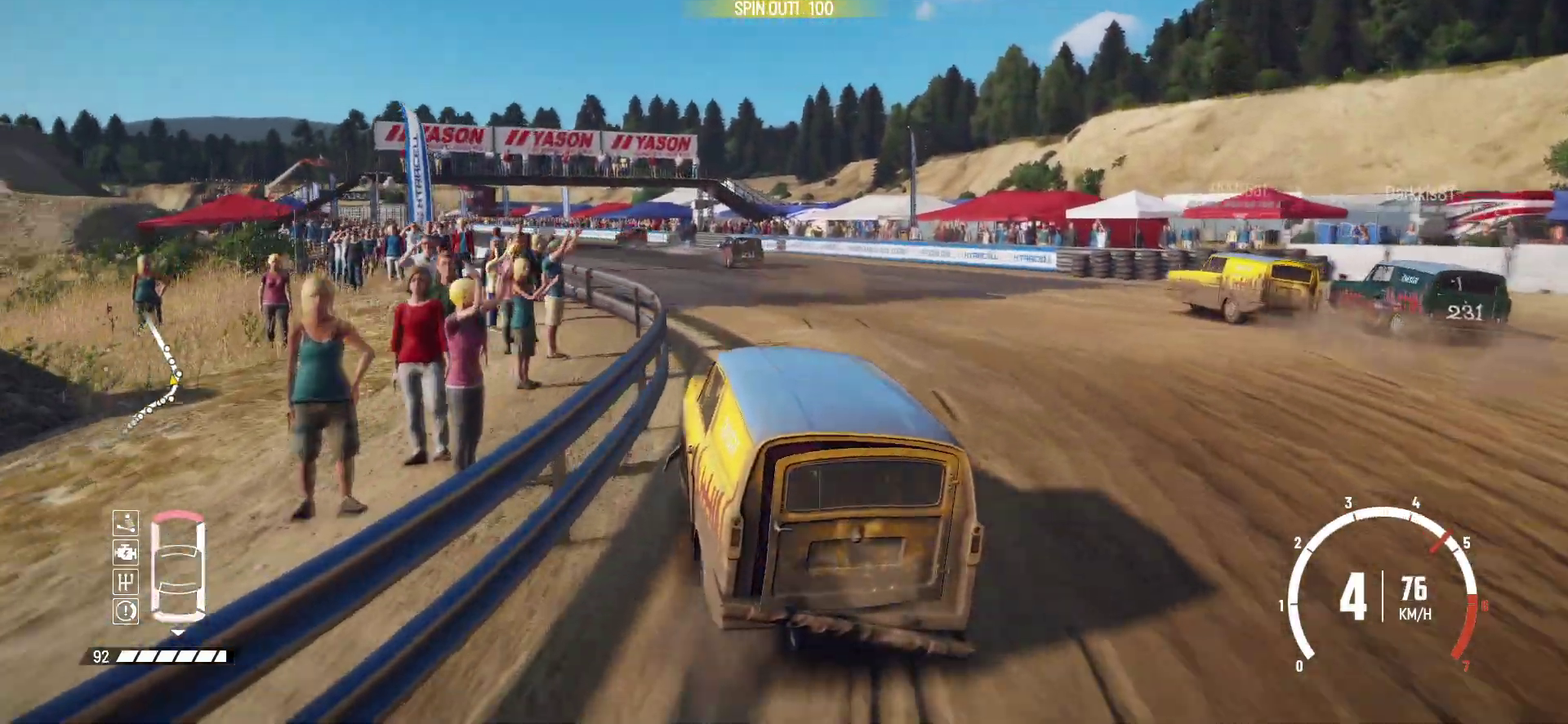
{"dt_ms": 300, "buttons": ["R2"], "left_stick": "center", "events": []}
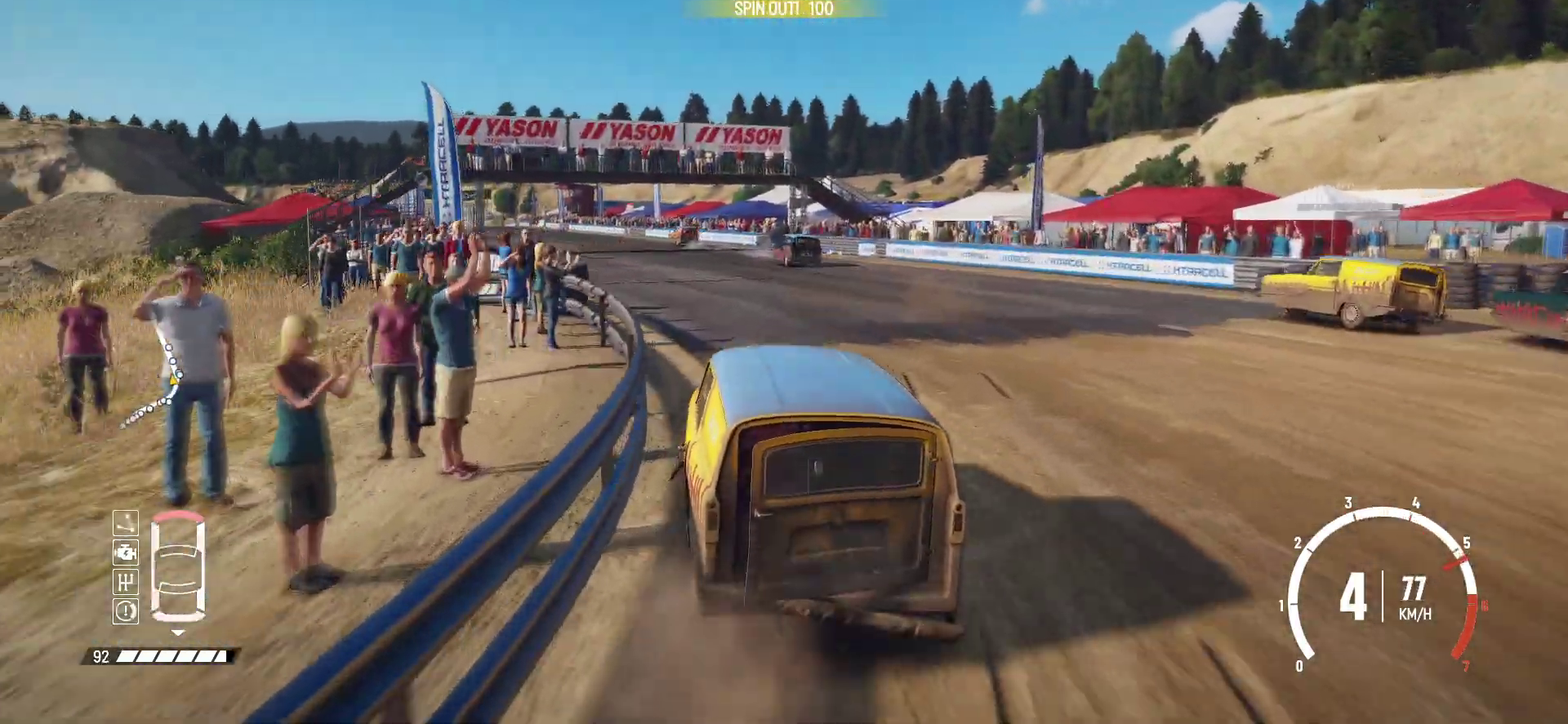
{"dt_ms": 700, "buttons": ["R2"], "left_stick": "left", "events": [[67, "left_stick", "up-left"], [167, "left_stick", "center"], [567, "left_stick", "left"]]}